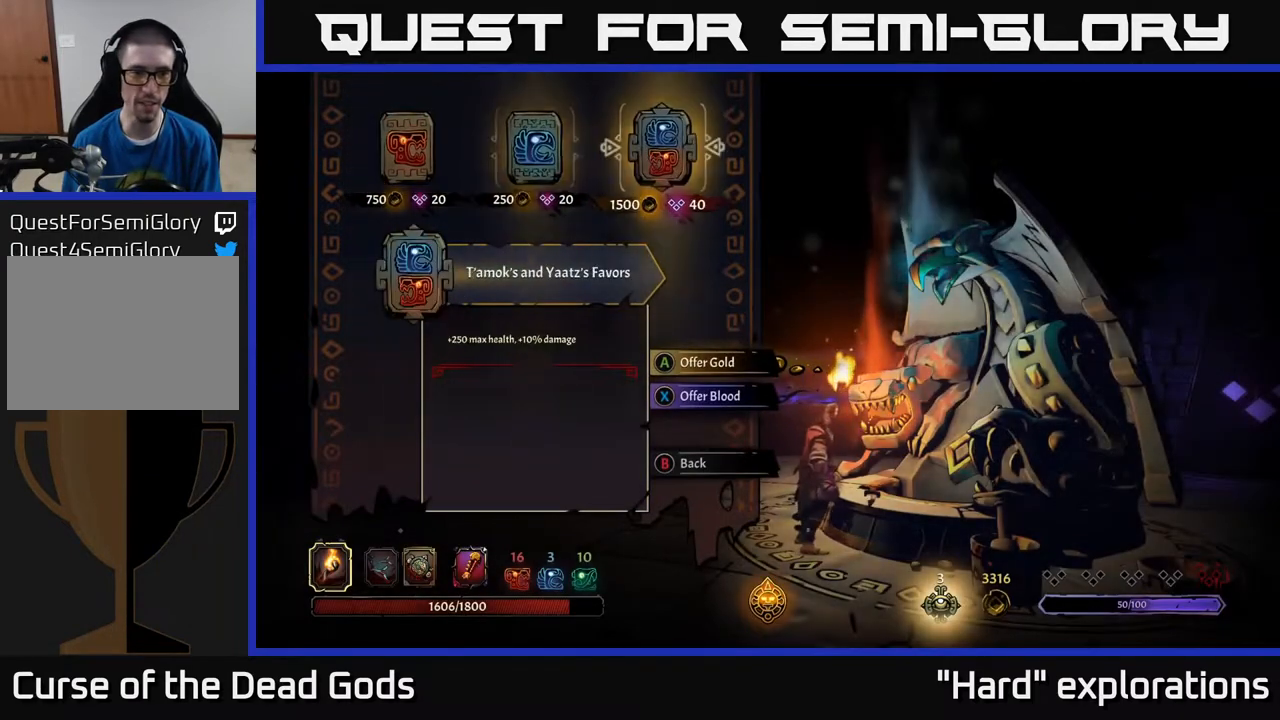
Gameplay with a controller (Xbox layout); each line is a JSON object with the inputs held at the frame after it. "events" lists button and stick changes between this image and that frame as [ms after this image, input, new state], when the widget could be followed in between.
{"buttons": [], "left_stick": "center", "right_stick": "center", "events": [[17, "DPAD_RIGHT", "up"]]}
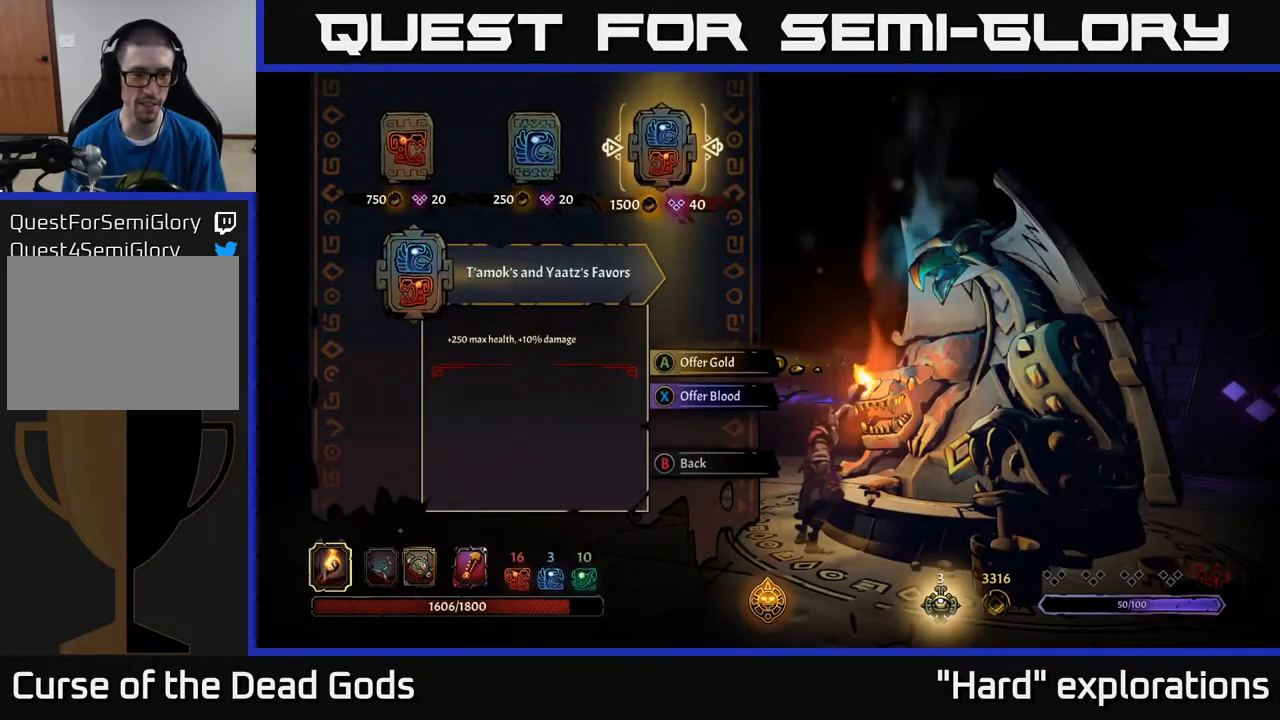
{"buttons": [], "left_stick": "center", "right_stick": "center", "events": []}
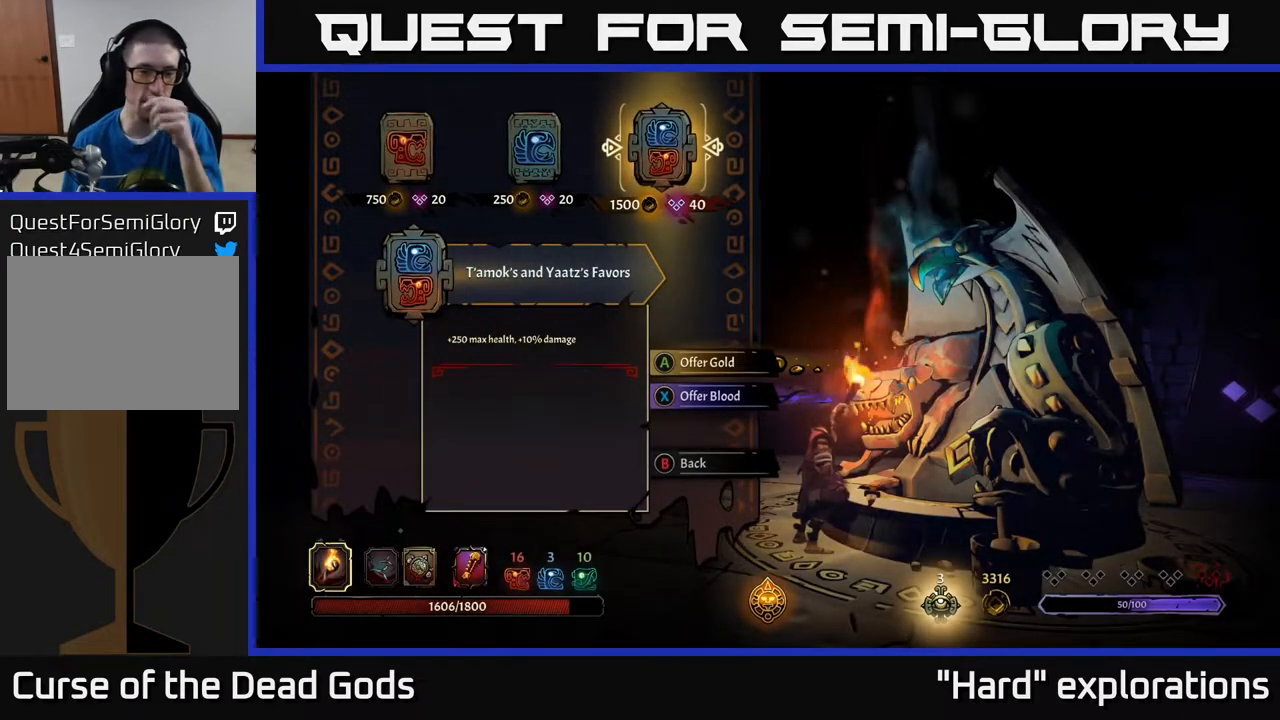
{"buttons": [], "left_stick": "center", "right_stick": "center", "events": []}
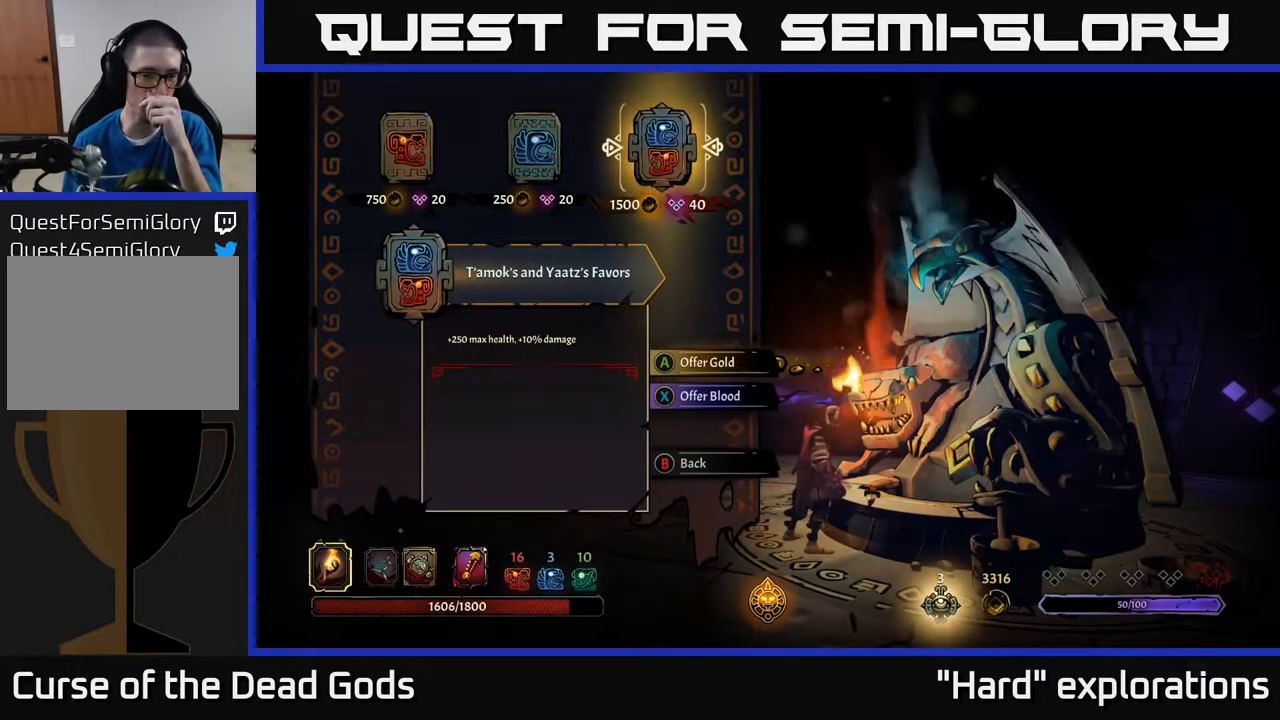
{"buttons": [], "left_stick": "center", "right_stick": "center", "events": []}
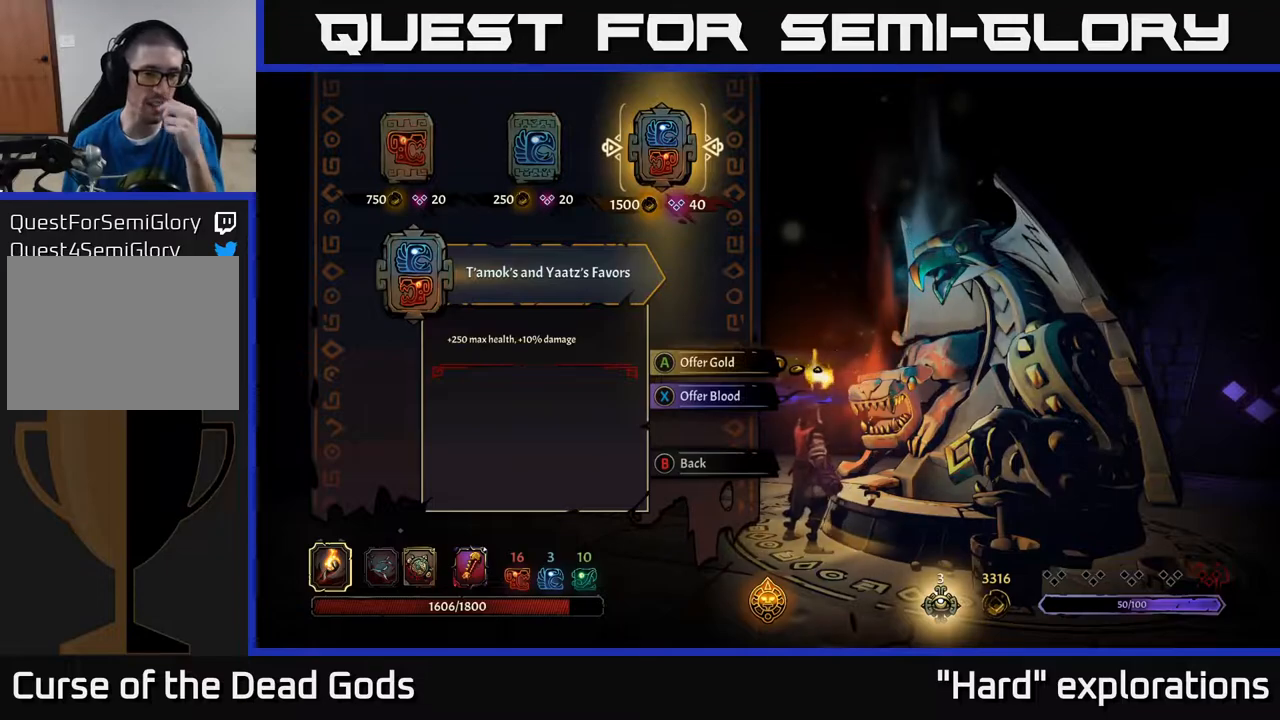
{"buttons": [], "left_stick": "center", "right_stick": "center", "events": [[183, "A", "down"], [300, "A", "up"]]}
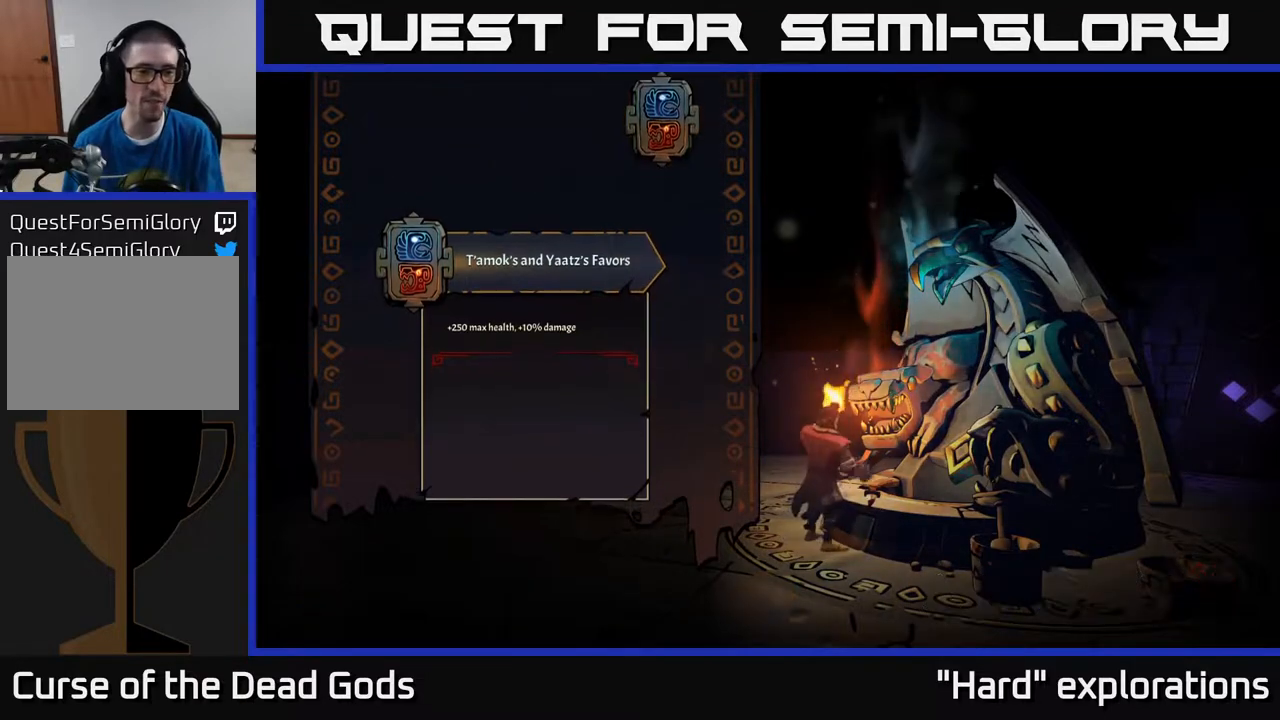
{"buttons": [], "left_stick": "center", "right_stick": "center", "events": []}
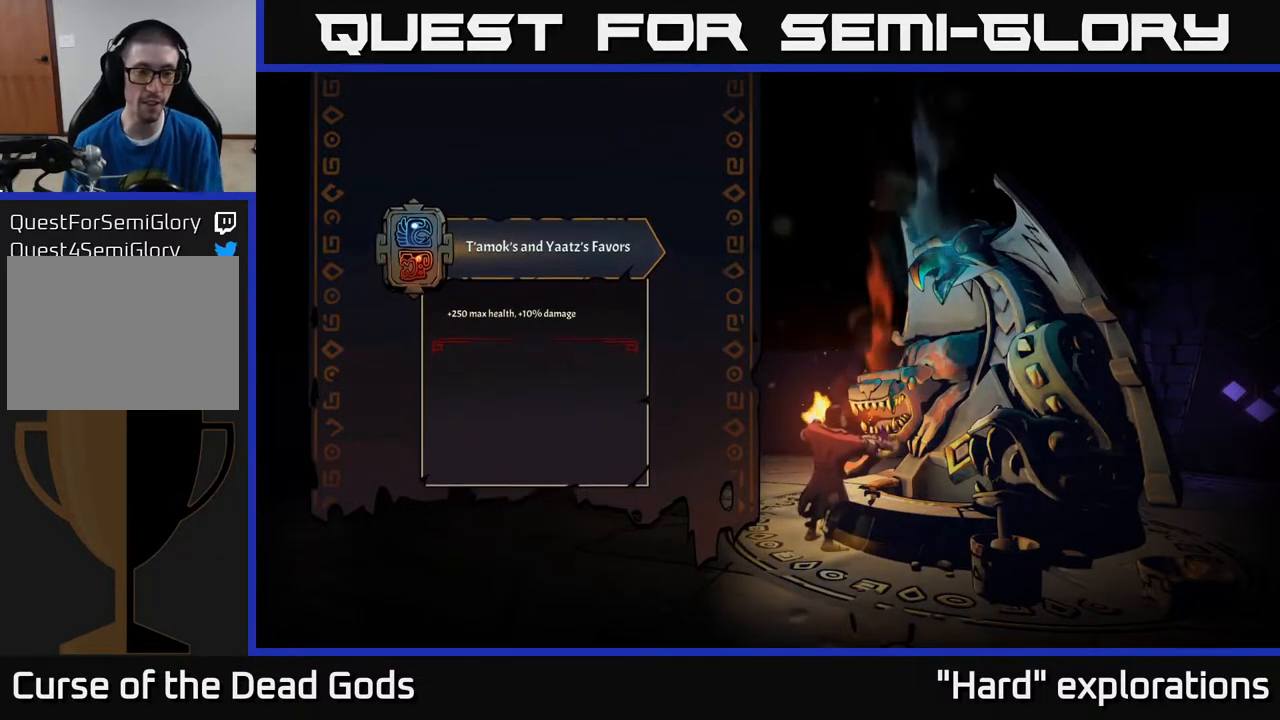
{"buttons": [], "left_stick": "center", "right_stick": "center", "events": []}
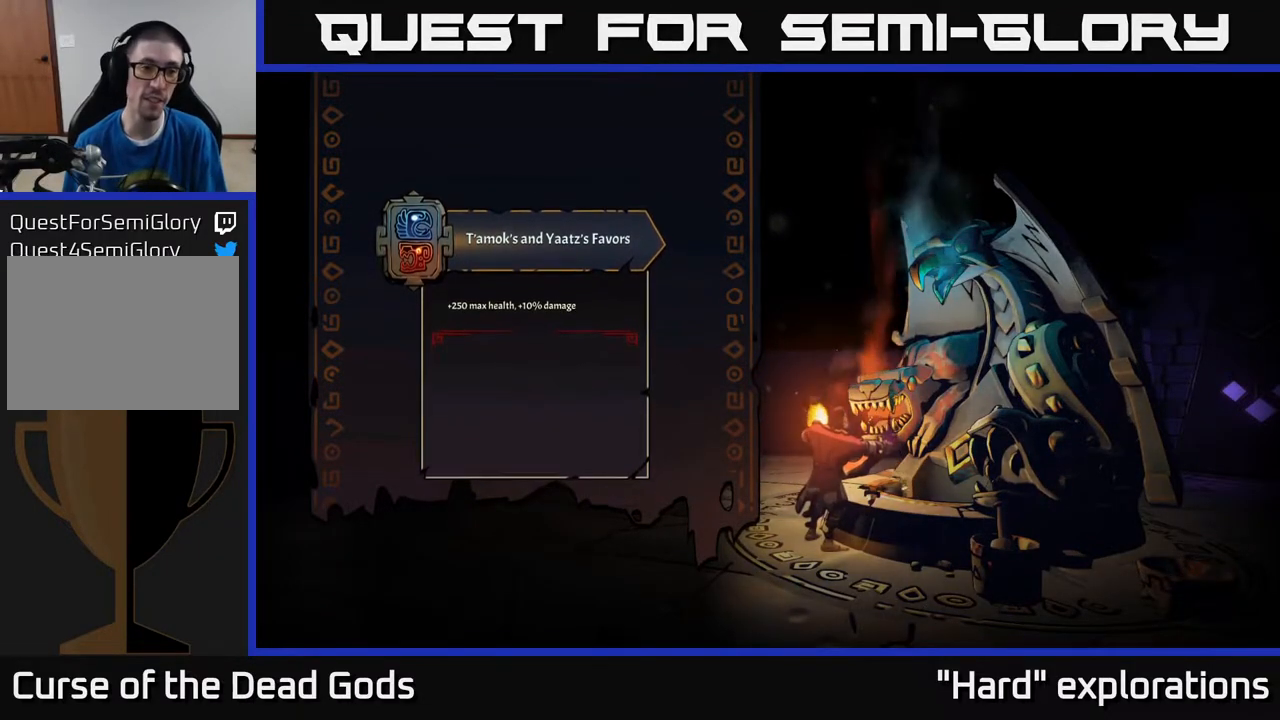
{"buttons": [], "left_stick": "center", "right_stick": "center", "events": []}
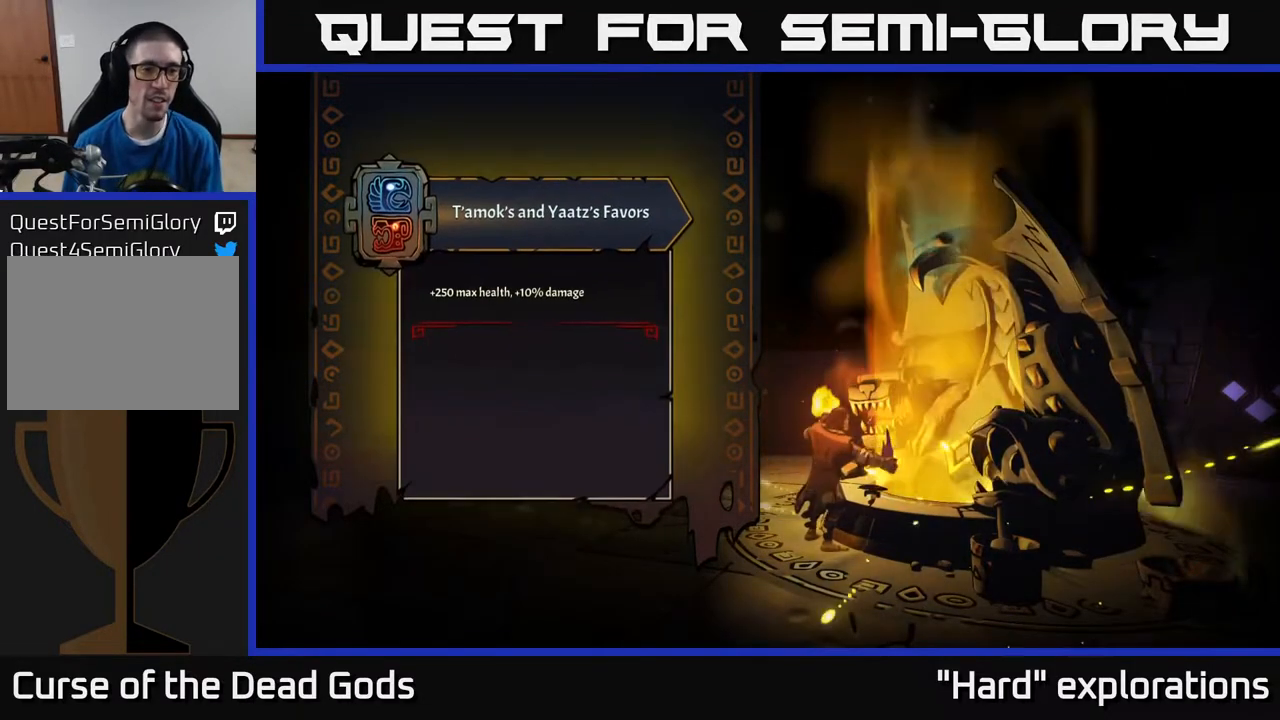
{"buttons": [], "left_stick": "center", "right_stick": "center", "events": []}
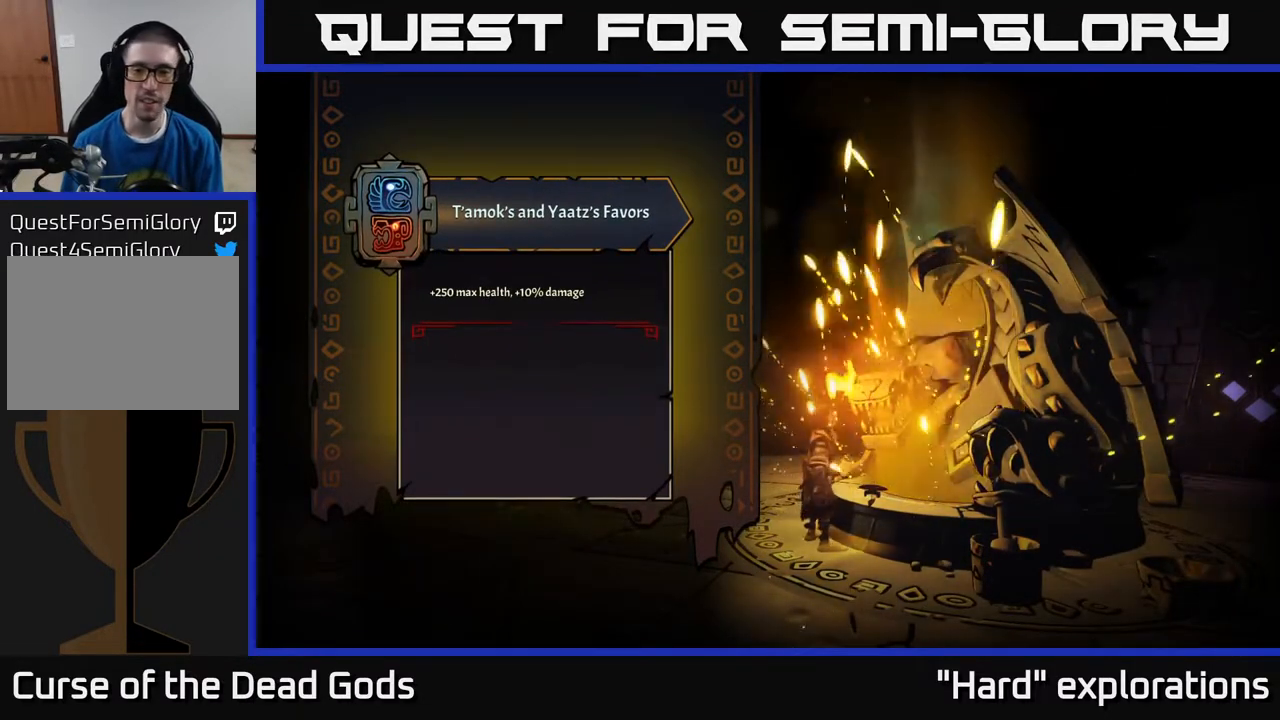
{"buttons": [], "left_stick": "center", "right_stick": "center", "events": []}
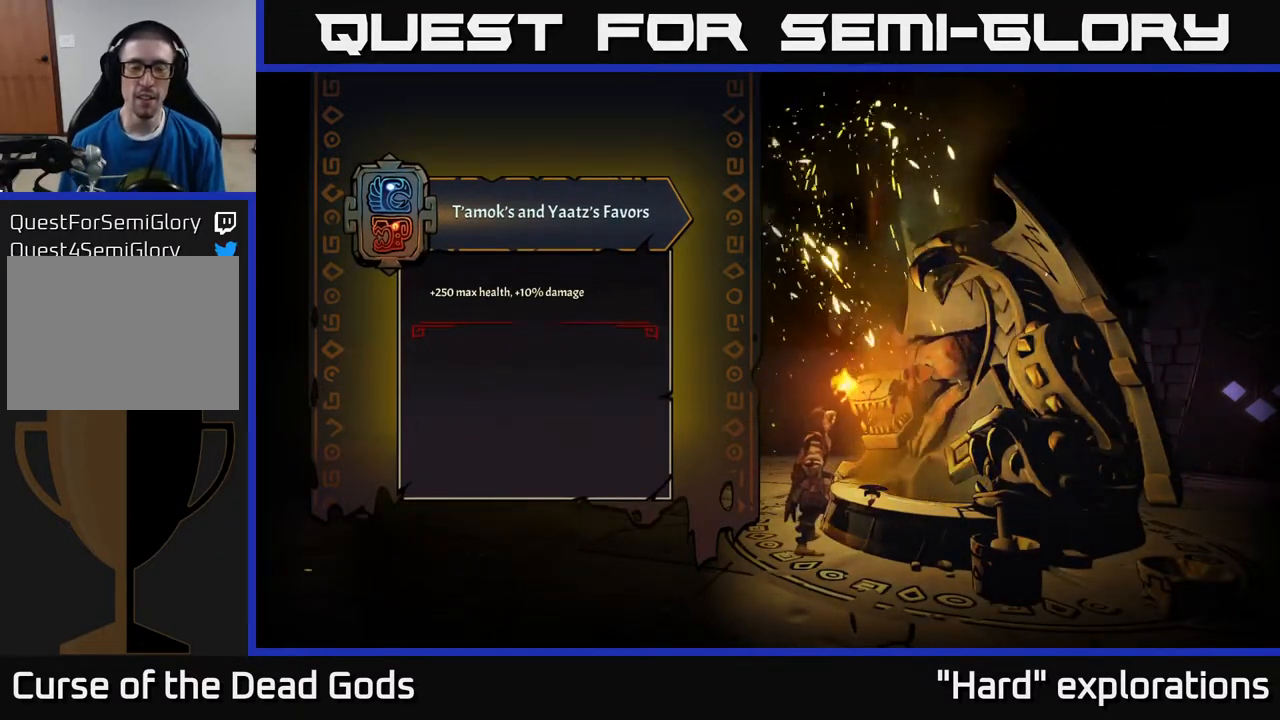
{"buttons": [], "left_stick": "center", "right_stick": "center", "events": []}
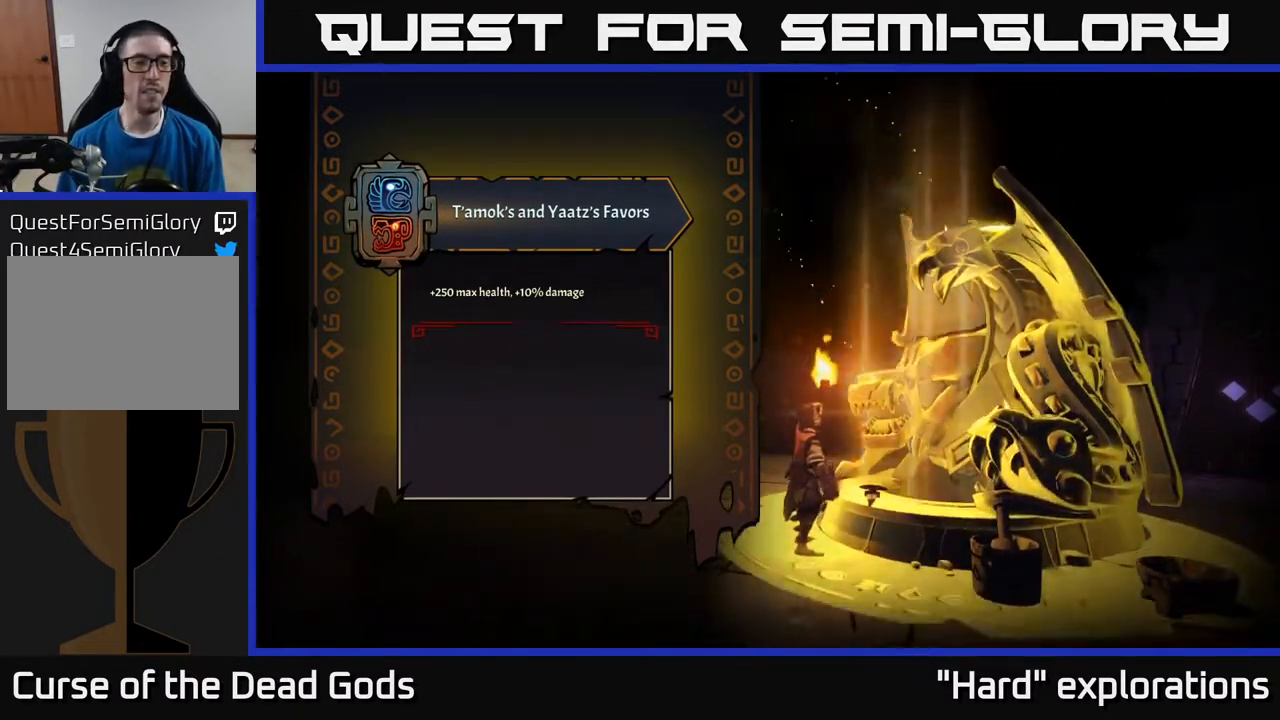
{"buttons": [], "left_stick": "center", "right_stick": "center", "events": []}
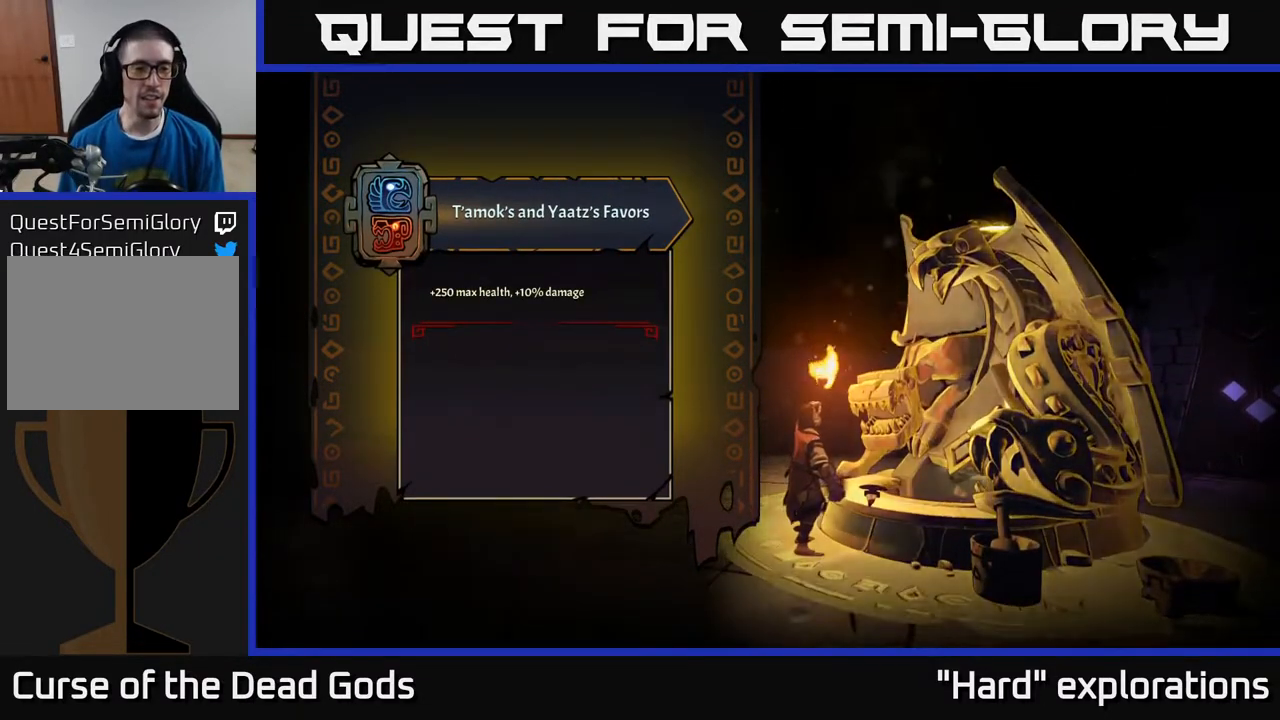
{"buttons": [], "left_stick": "up", "right_stick": "center", "events": [[500, "left_stick", "up"]]}
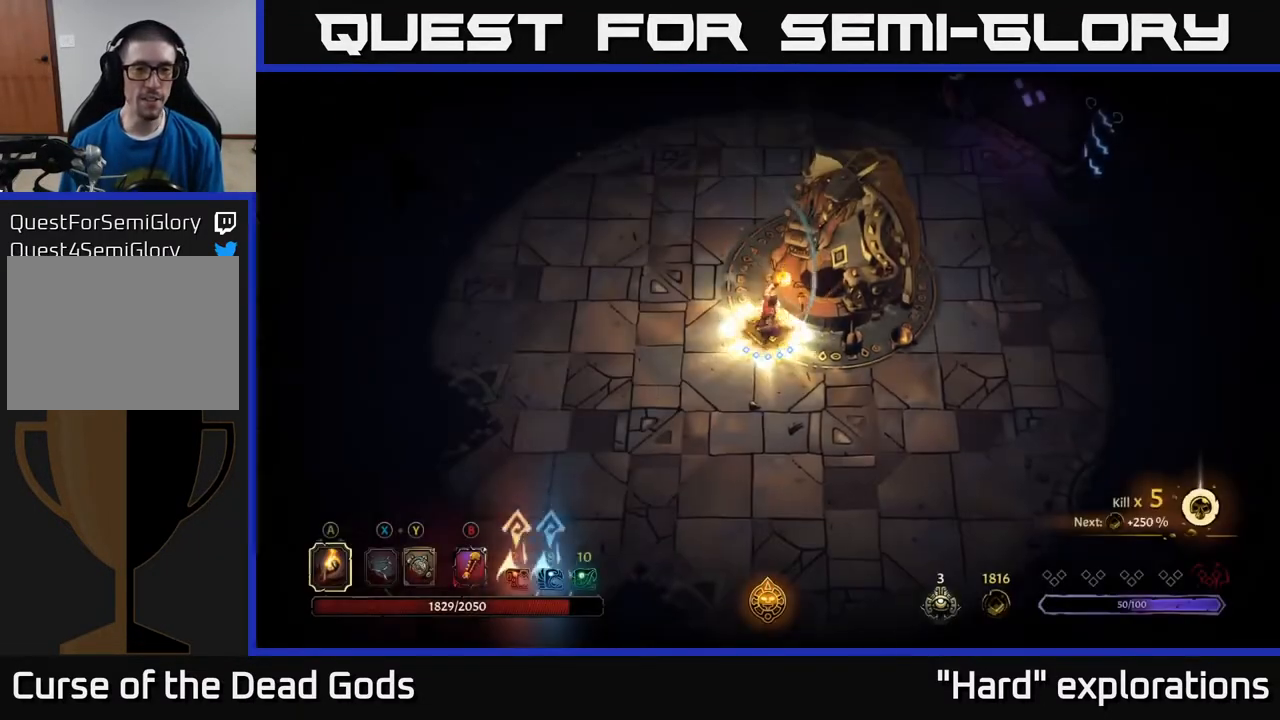
{"buttons": [], "left_stick": "up", "right_stick": "center", "events": [[133, "left_stick", "up-left"], [367, "left_stick", "up"], [450, "A", "down"], [500, "A", "up"]]}
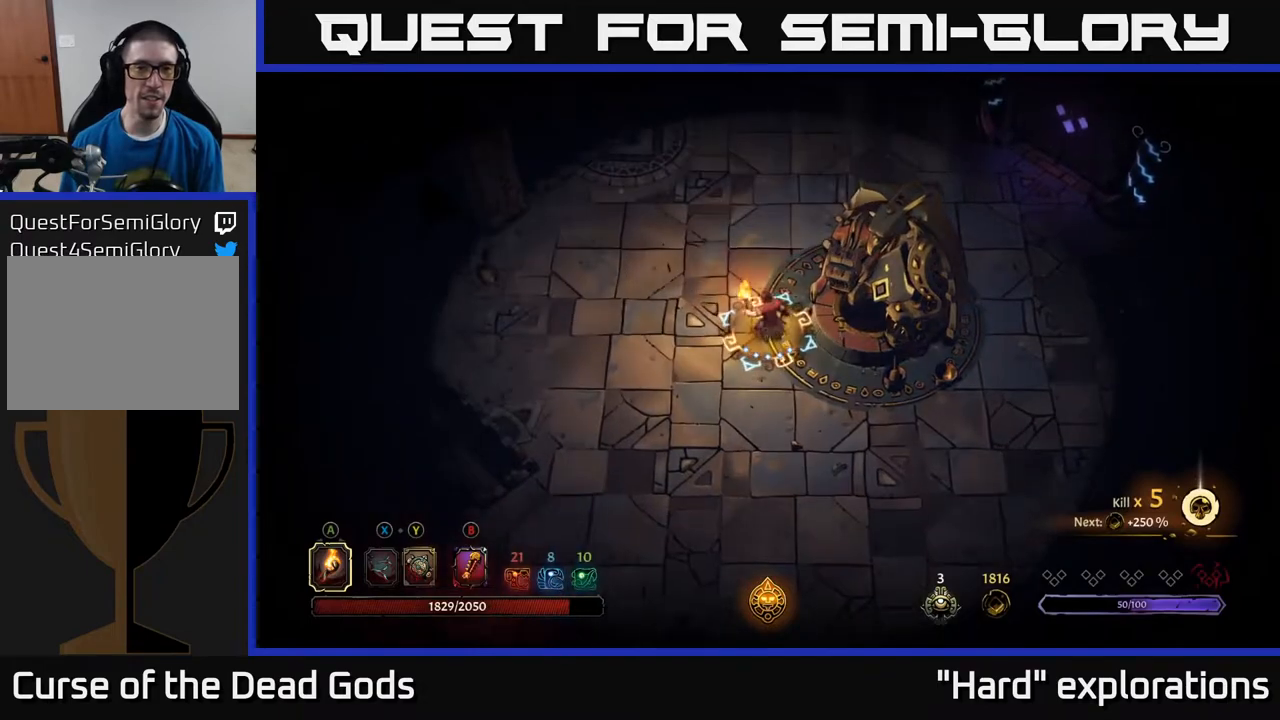
{"buttons": [], "left_stick": "up", "right_stick": "center", "events": []}
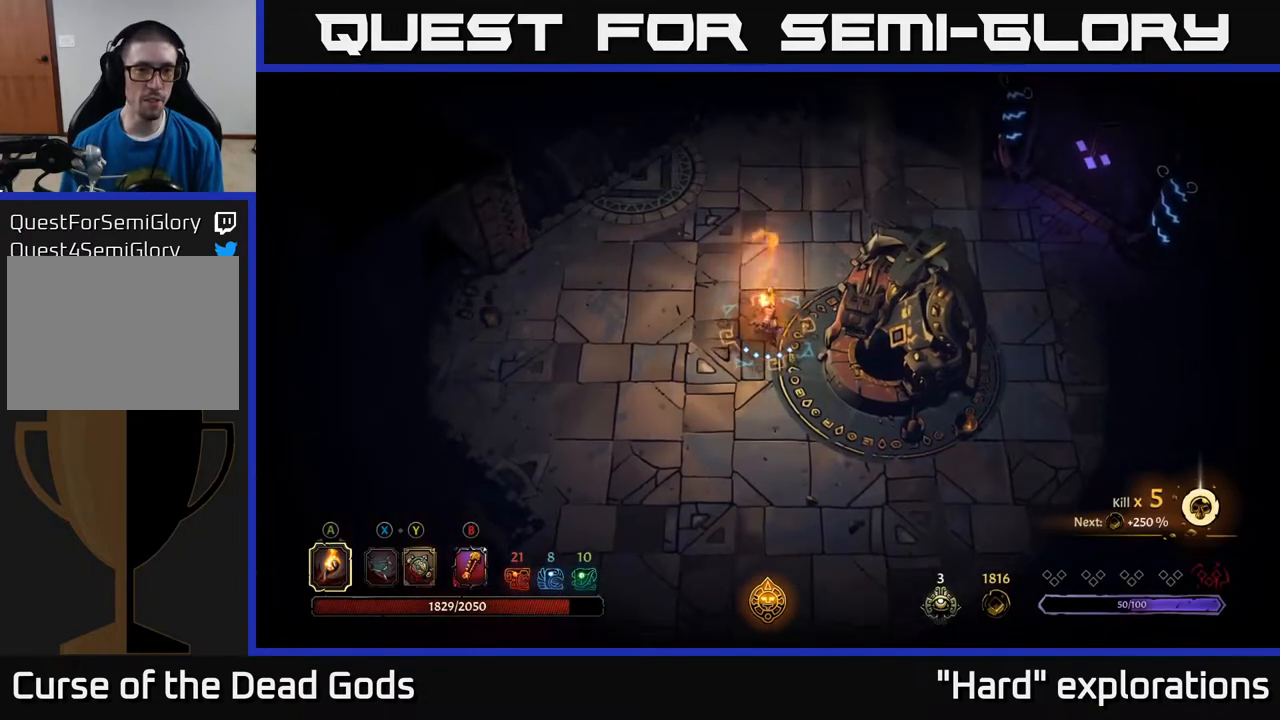
{"buttons": [], "left_stick": "up-right", "right_stick": "center", "events": [[367, "left_stick", "up-right"]]}
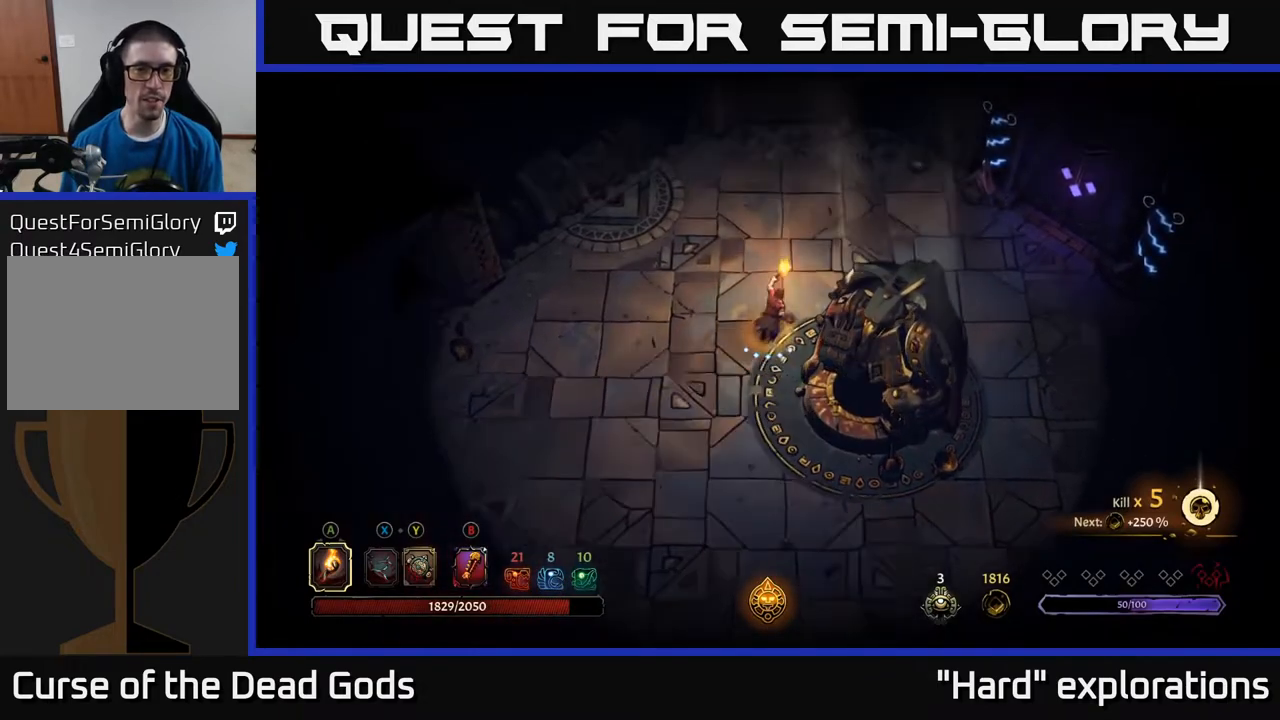
{"buttons": [], "left_stick": "right", "right_stick": "center", "events": [[500, "left_stick", "right"]]}
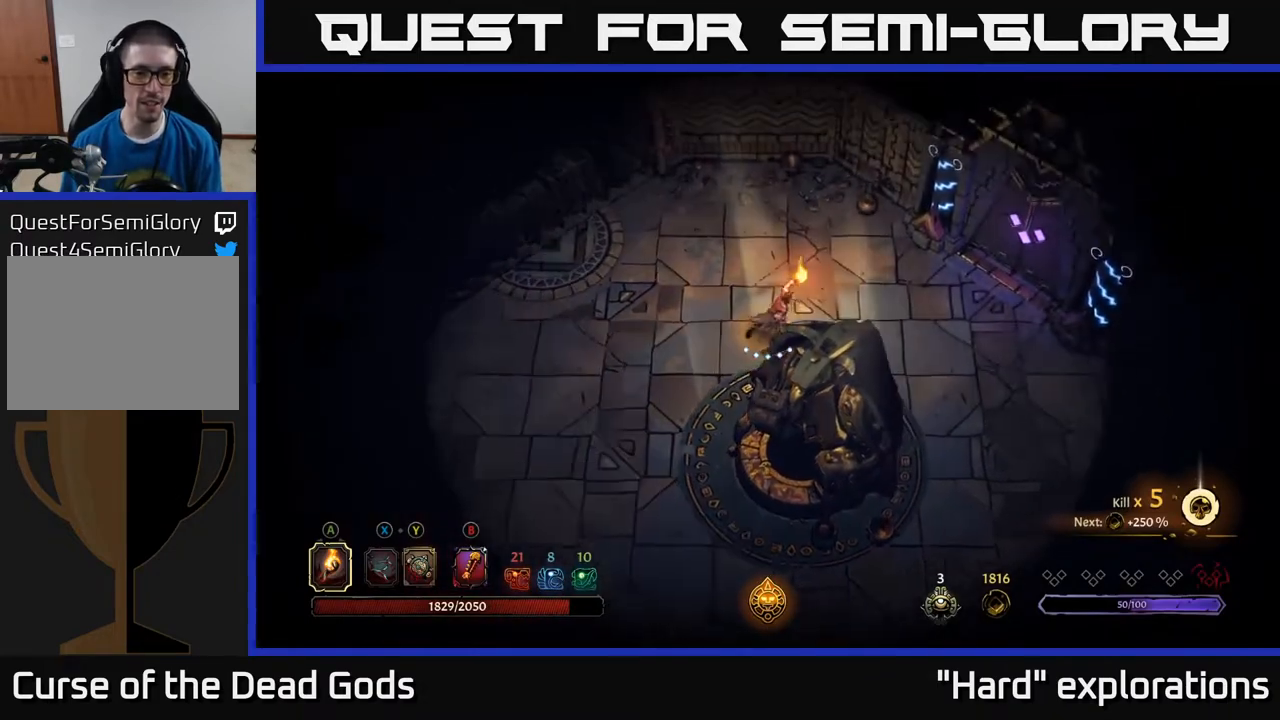
{"buttons": [], "left_stick": "right", "right_stick": "center", "events": []}
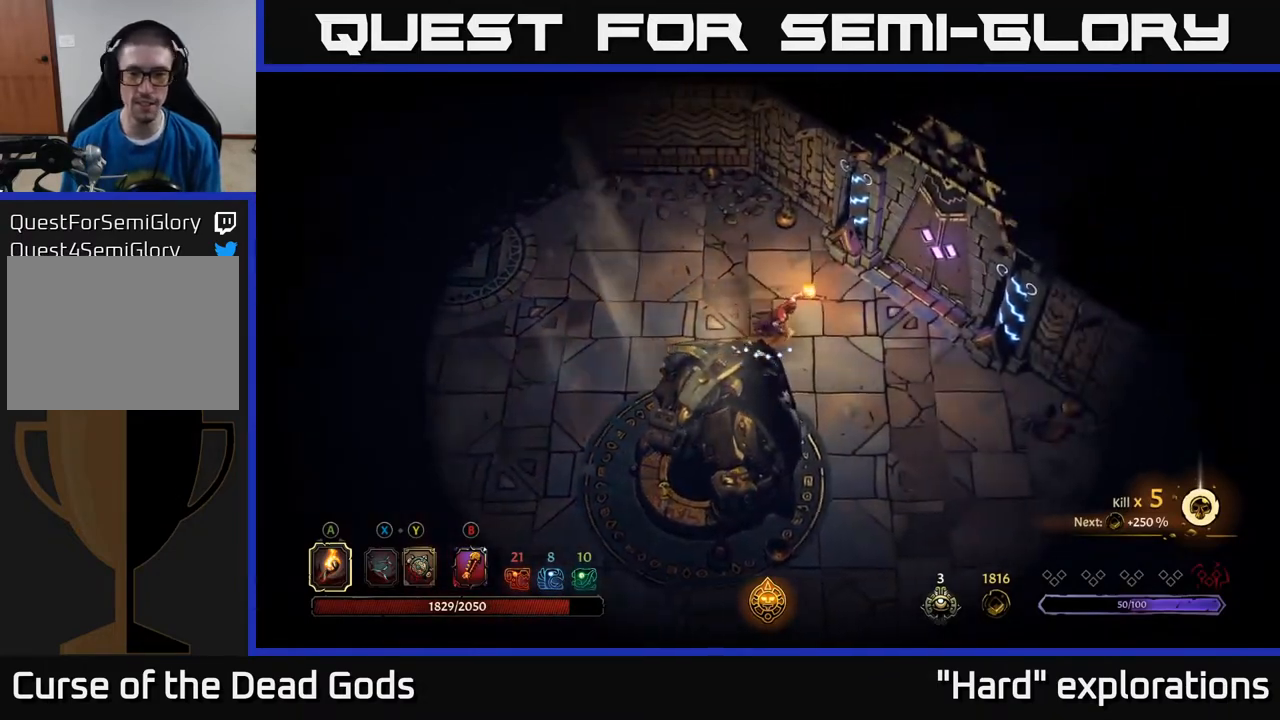
{"buttons": [], "left_stick": "up-right", "right_stick": "center", "events": [[417, "left_stick", "up-right"]]}
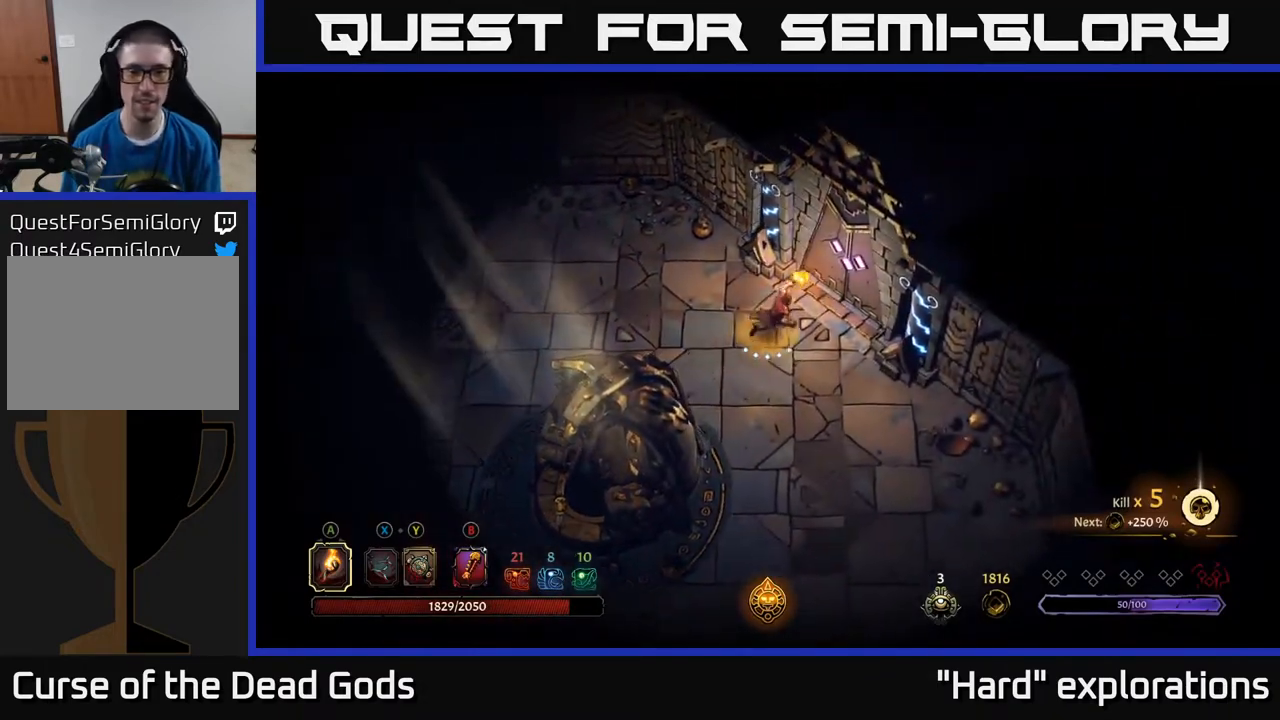
{"buttons": [], "left_stick": "center", "right_stick": "center", "events": [[167, "R1", "down"], [250, "left_stick", "center"], [267, "R1", "up"]]}
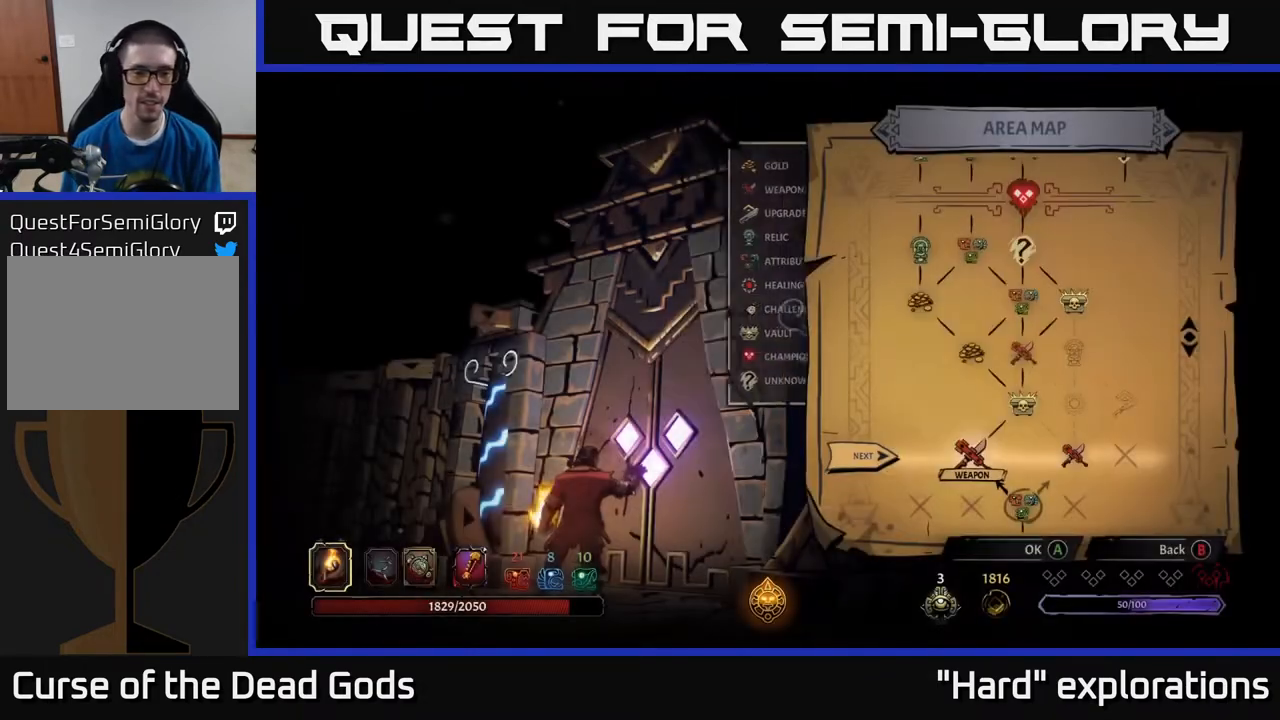
{"buttons": [], "left_stick": "center", "right_stick": "center", "events": [[367, "DPAD_RIGHT", "down"], [500, "DPAD_RIGHT", "up"]]}
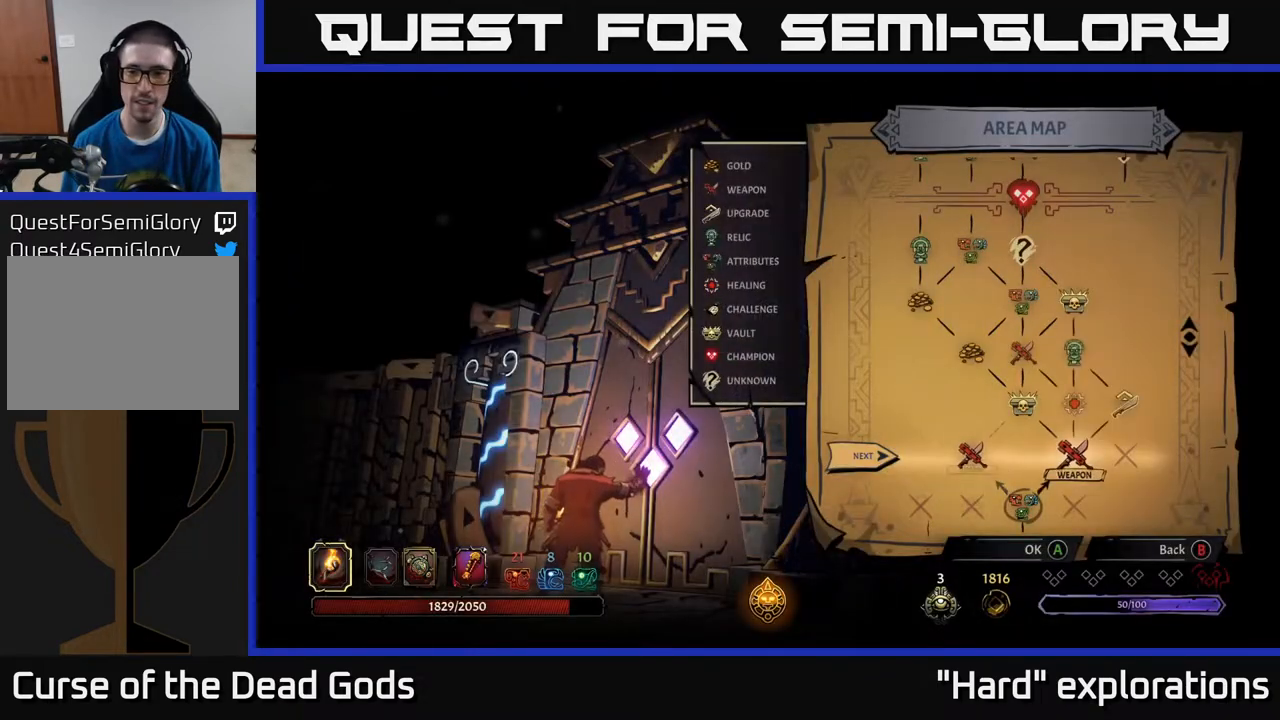
{"buttons": [], "left_stick": "center", "right_stick": "center", "events": []}
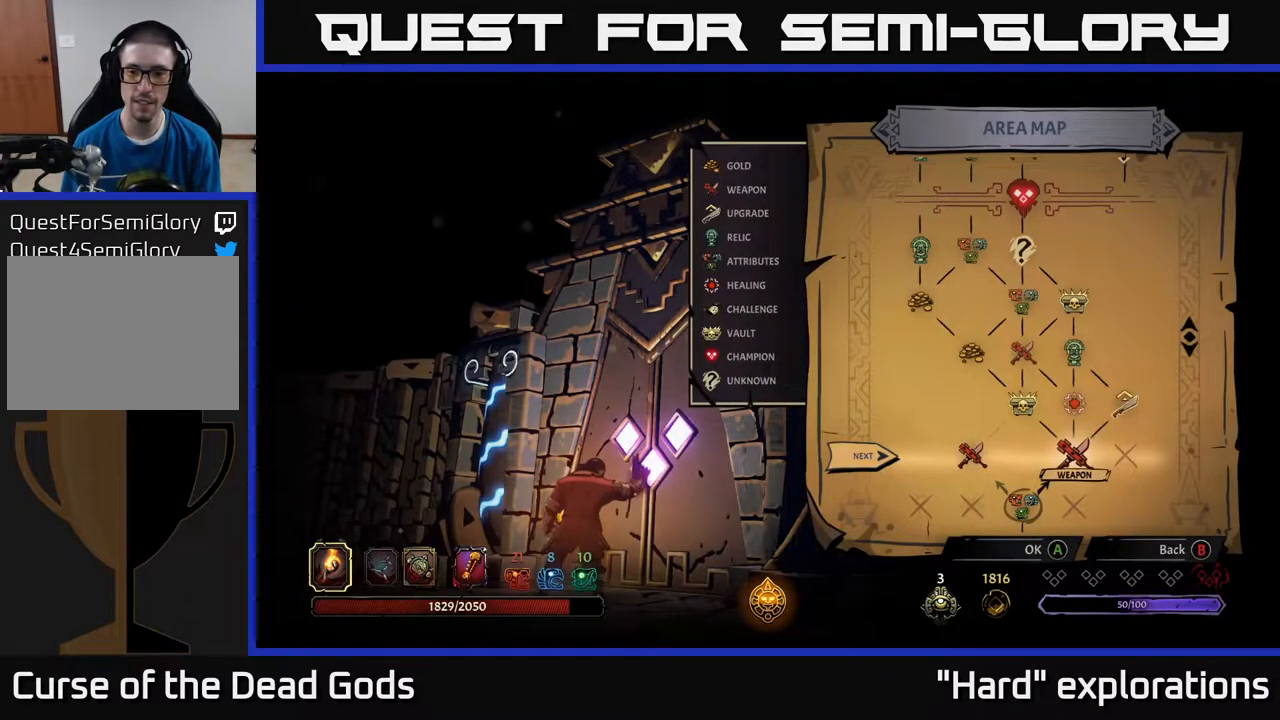
{"buttons": [], "left_stick": "center", "right_stick": "center", "events": []}
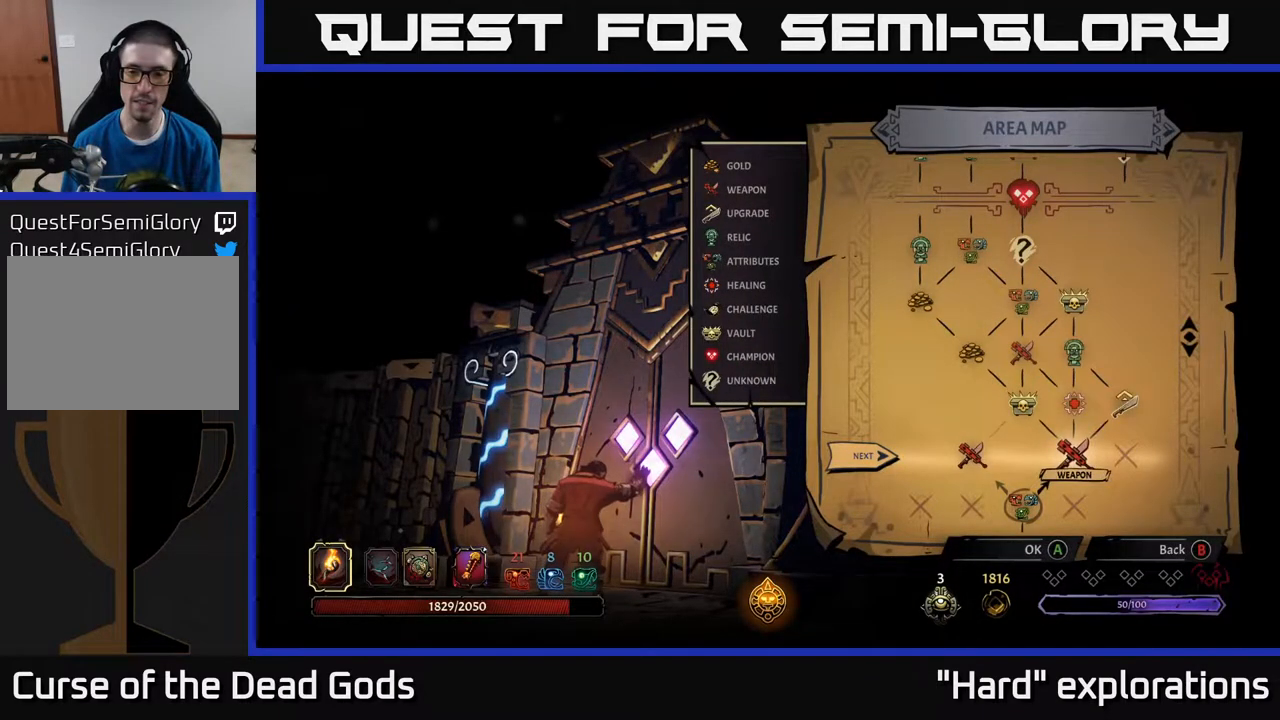
{"buttons": ["DPAD_RIGHT"], "left_stick": "center", "right_stick": "center", "events": [[100, "DPAD_LEFT", "down"], [217, "DPAD_LEFT", "up"], [400, "DPAD_RIGHT", "down"]]}
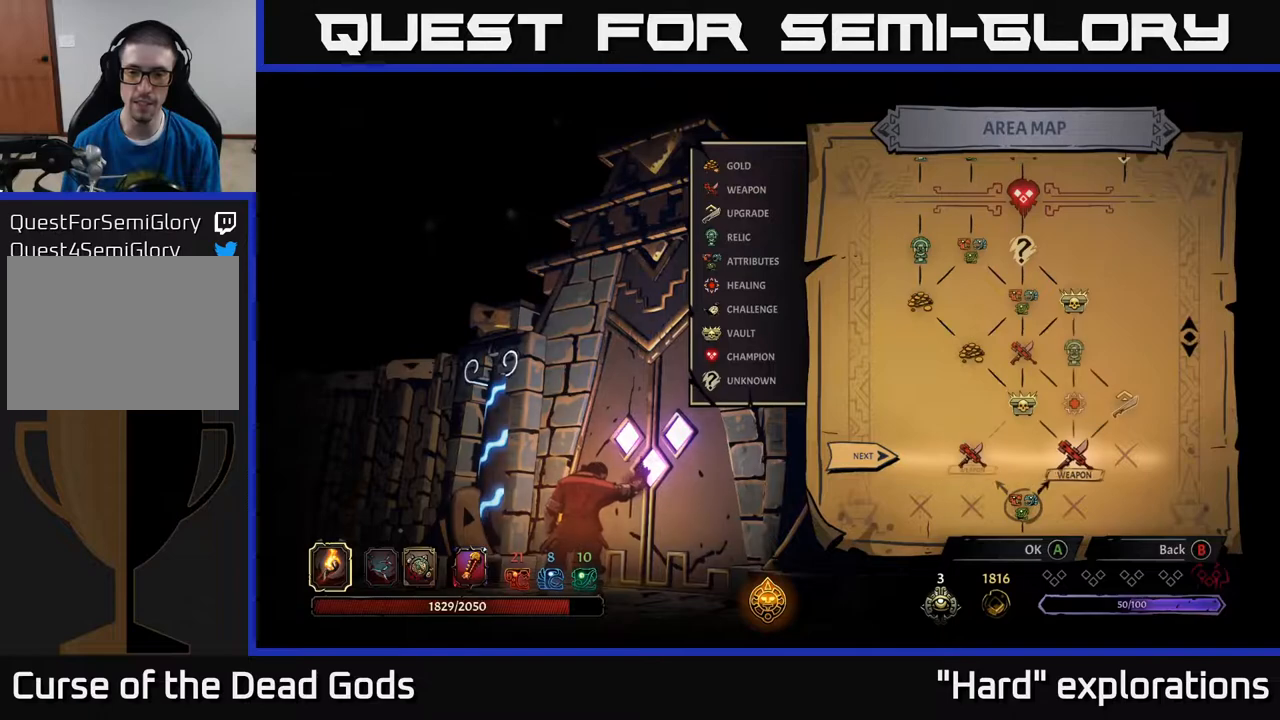
{"buttons": [], "left_stick": "center", "right_stick": "center", "events": [[33, "DPAD_RIGHT", "up"]]}
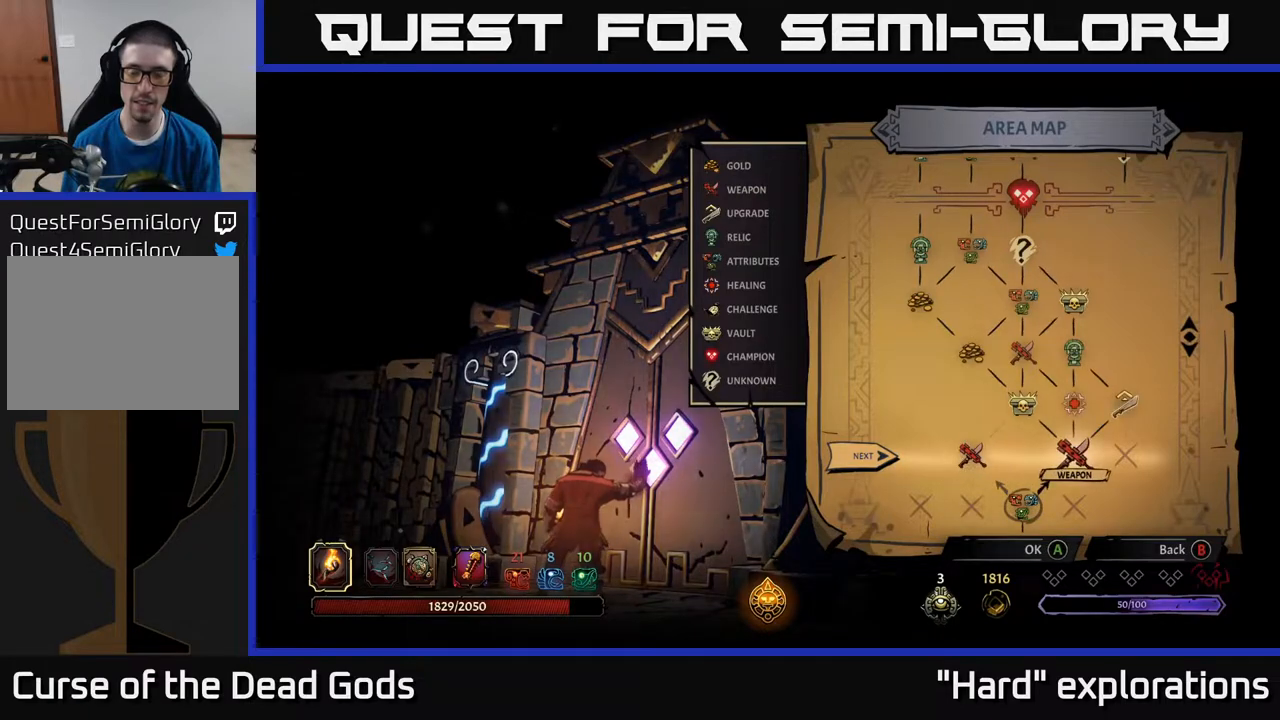
{"buttons": [], "left_stick": "center", "right_stick": "center", "events": []}
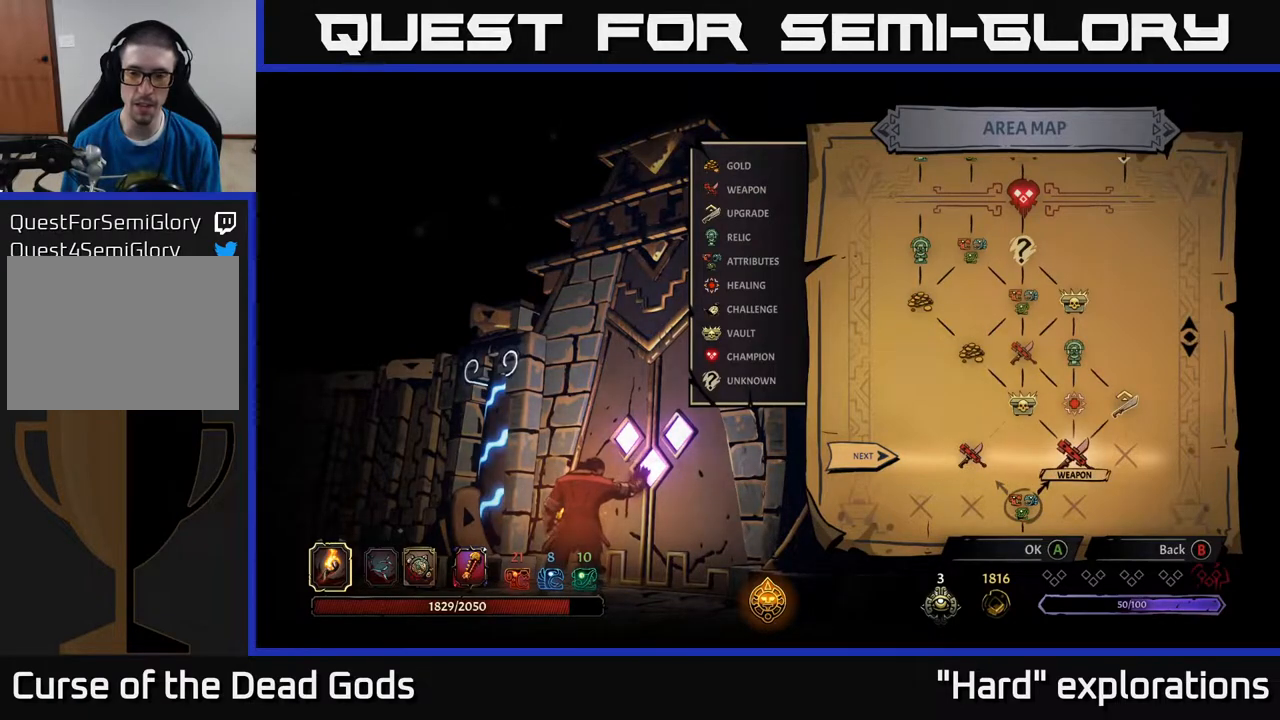
{"buttons": [], "left_stick": "center", "right_stick": "center", "events": []}
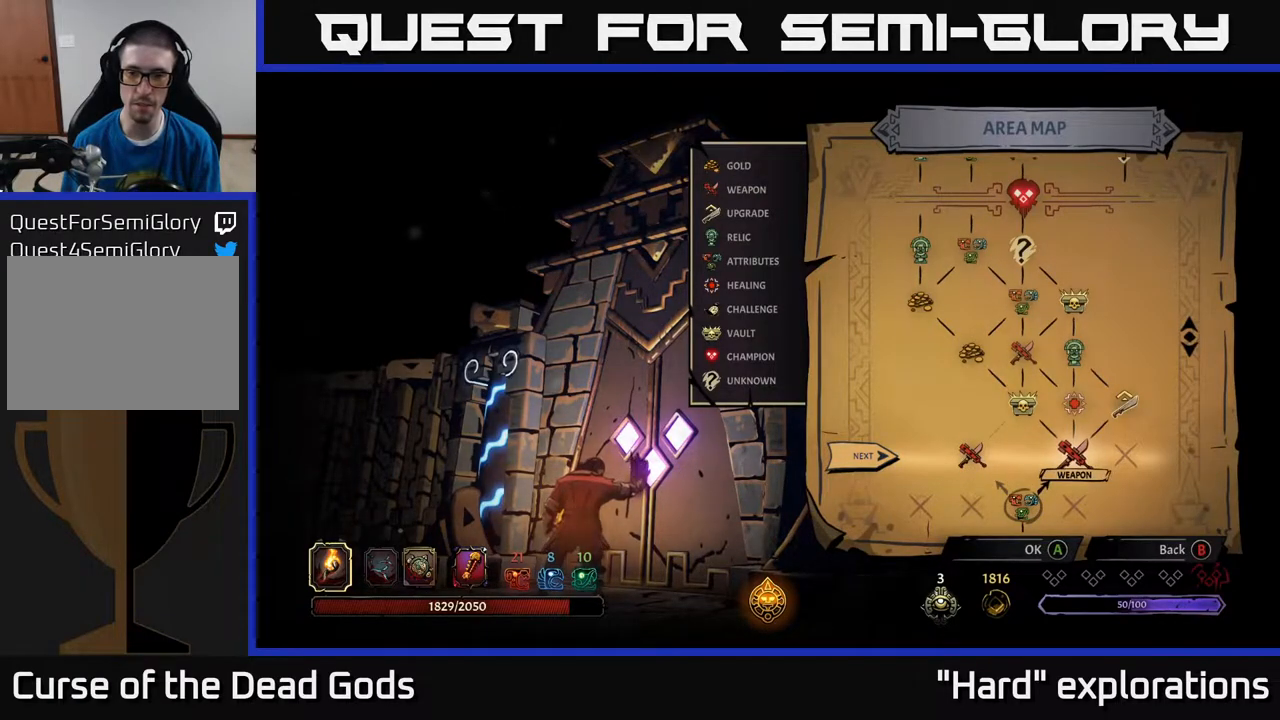
{"buttons": [], "left_stick": "center", "right_stick": "center", "events": [[300, "DPAD_LEFT", "down"], [383, "DPAD_LEFT", "up"]]}
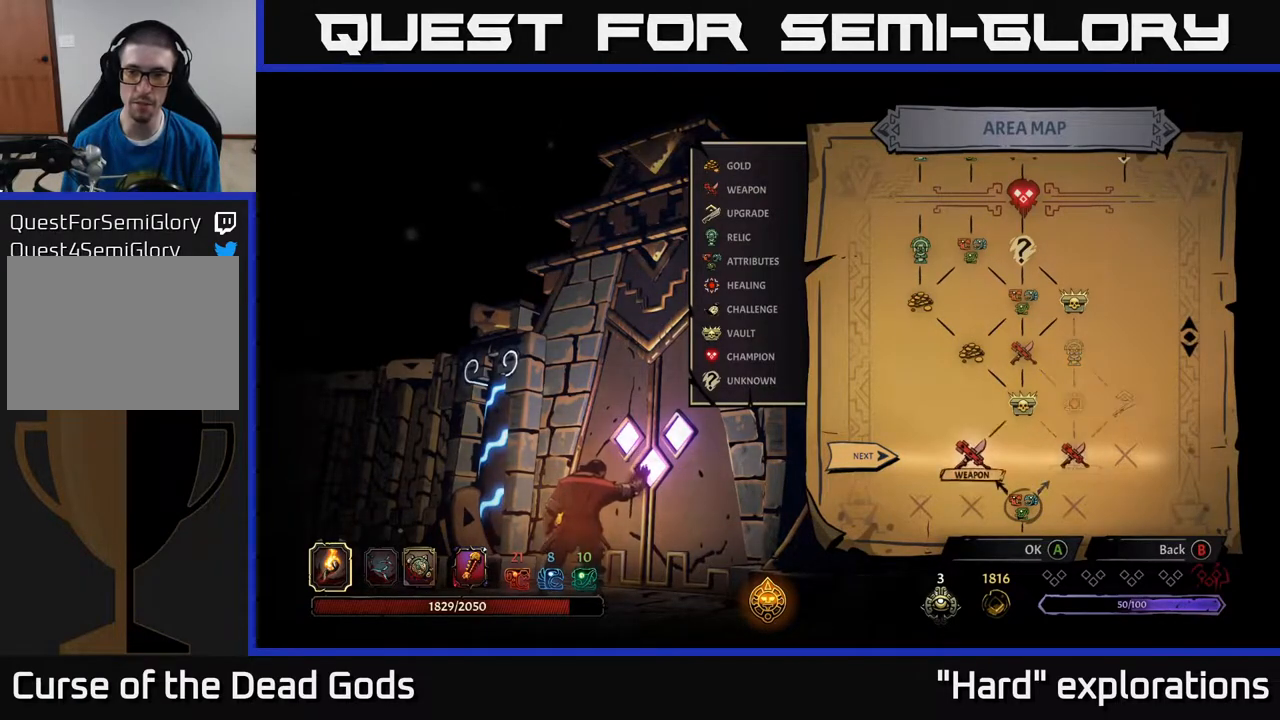
{"buttons": [], "left_stick": "center", "right_stick": "center", "events": [[33, "DPAD_RIGHT", "down"], [167, "DPAD_RIGHT", "up"]]}
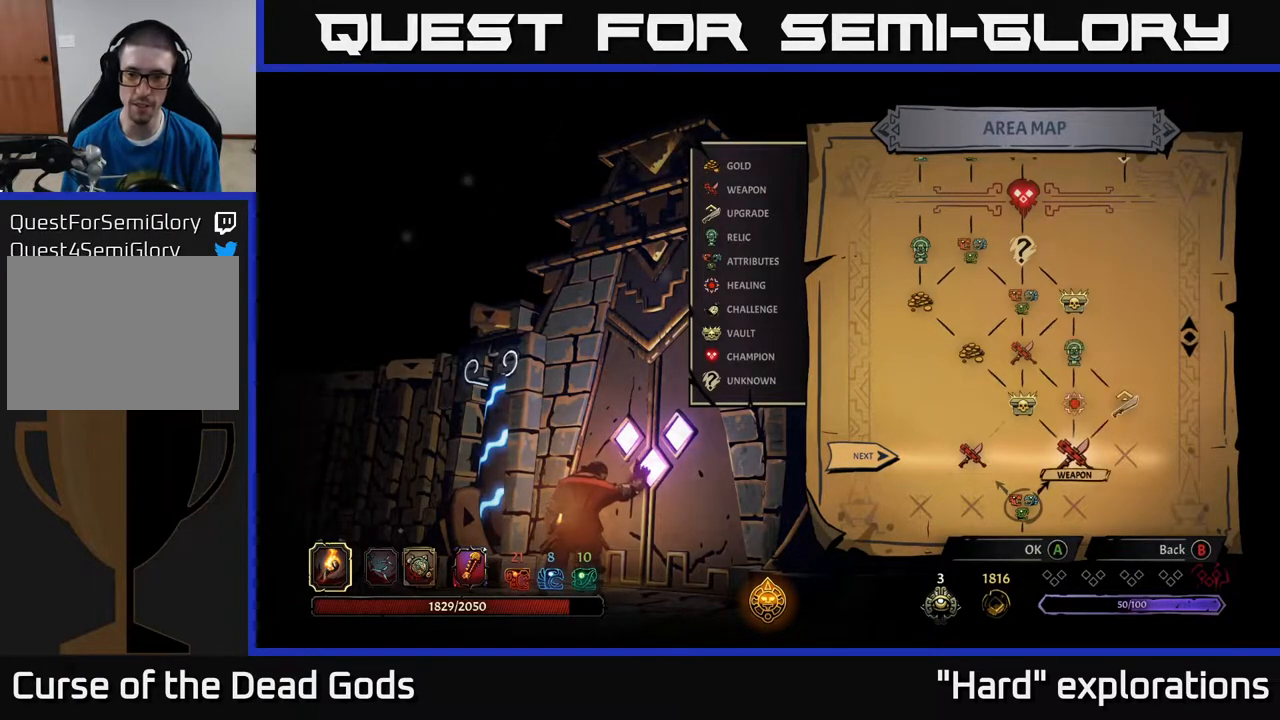
{"buttons": [], "left_stick": "center", "right_stick": "center", "events": [[83, "A", "down"], [150, "A", "up"]]}